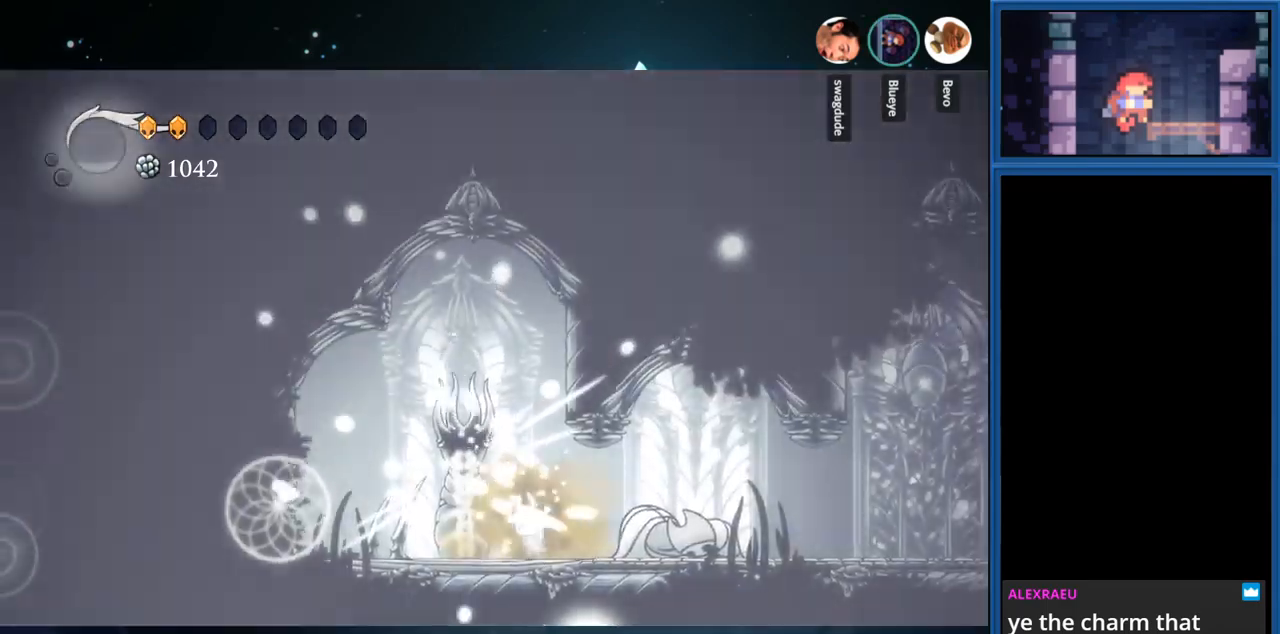
Gameplay with a controller (PlayStation layout); each line is a JSON object with the inputs held at the frame after it. "events" lists button and stick changes between this image and that frame as [ms after this image, input, new state], when the widget could be followed in between. Not read: L3 R3 left_stick.
{"buttons": ["SQUARE"], "right_stick": "center", "events": [[50, "SQUARE", "up"], [267, "SQUARE", "down"]]}
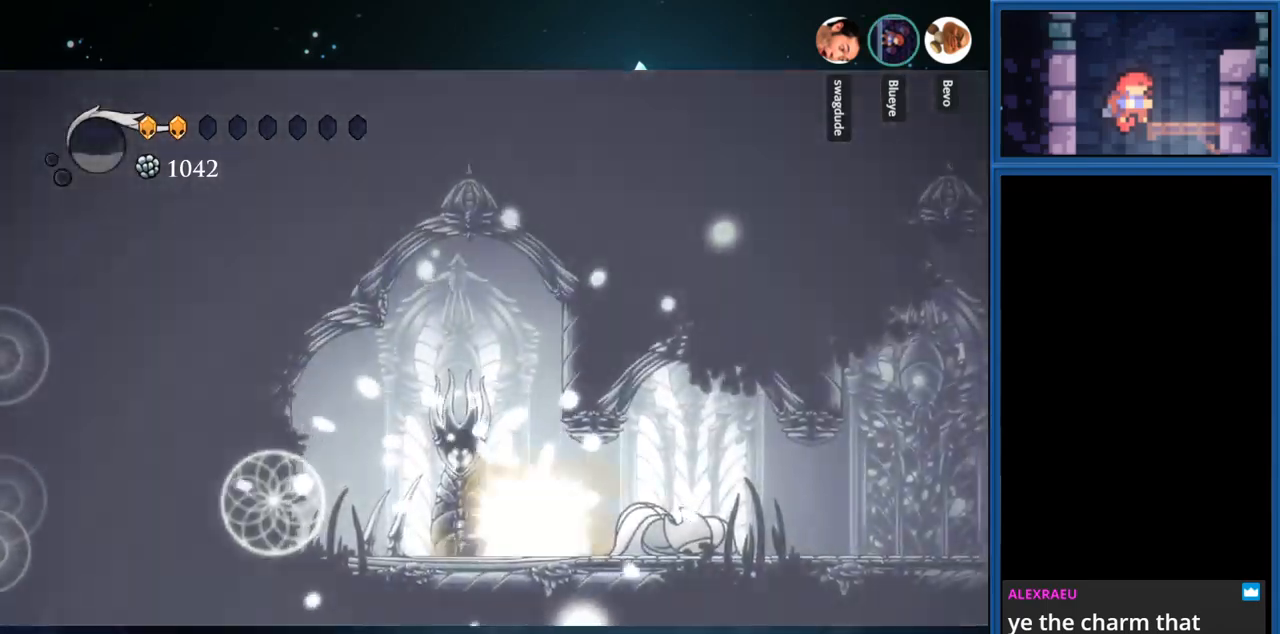
{"buttons": ["SQUARE"], "right_stick": "center", "events": [[50, "SQUARE", "up"], [183, "SQUARE", "down"]]}
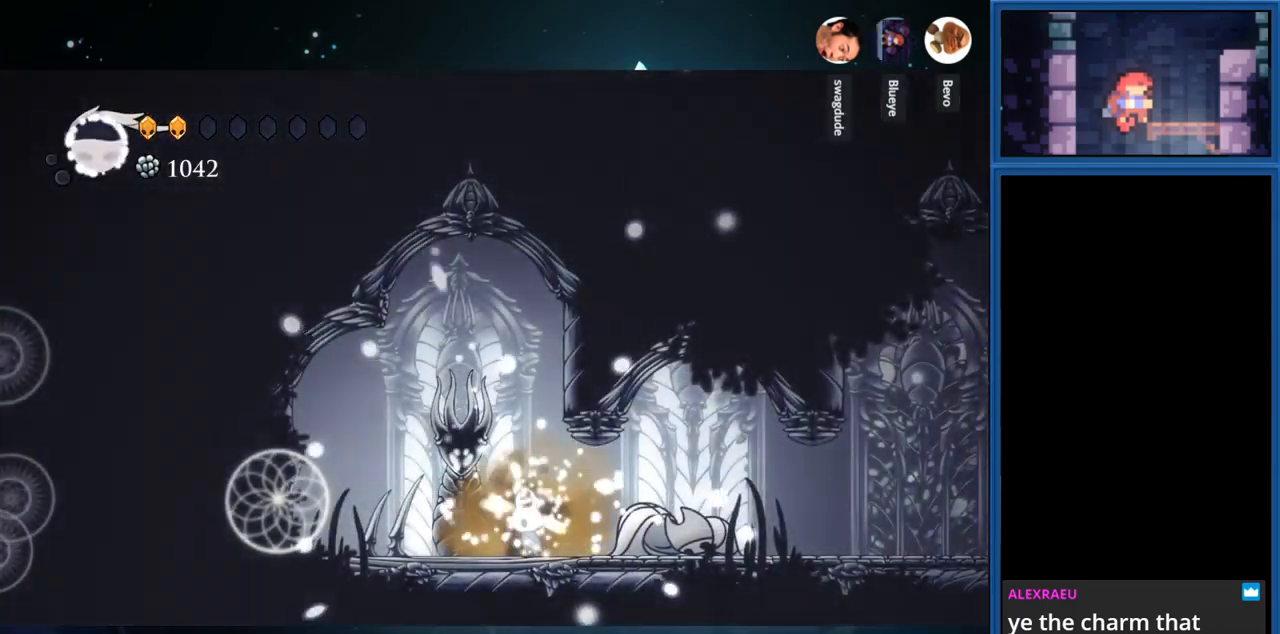
{"buttons": [], "right_stick": "center", "events": [[17, "SQUARE", "up"], [200, "SQUARE", "down"], [400, "SQUARE", "up"]]}
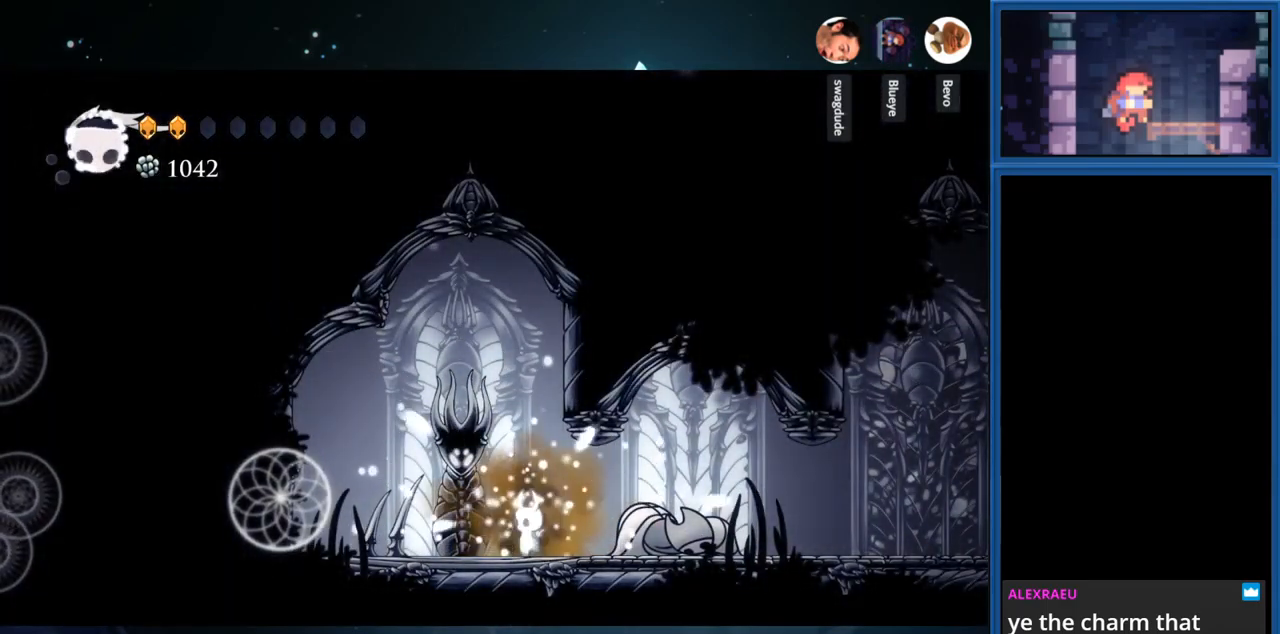
{"buttons": [], "right_stick": "center", "events": [[50, "SQUARE", "down"], [333, "SQUARE", "up"]]}
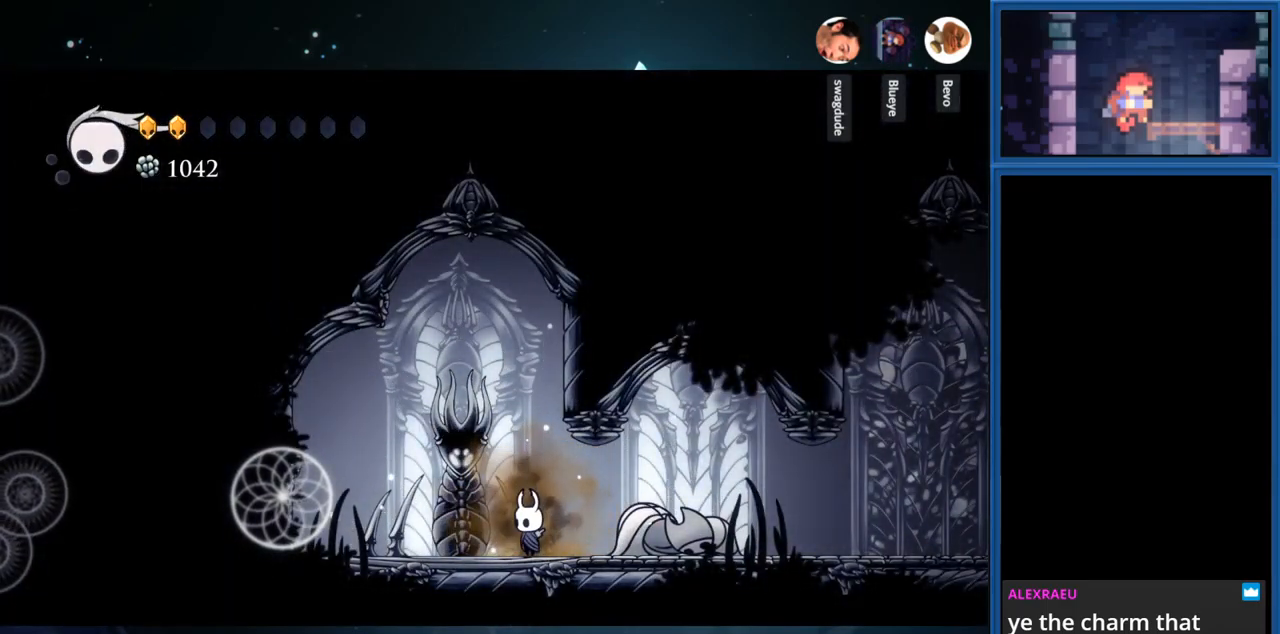
{"buttons": ["CIRCLE"], "right_stick": "center", "events": [[117, "CIRCLE", "down"]]}
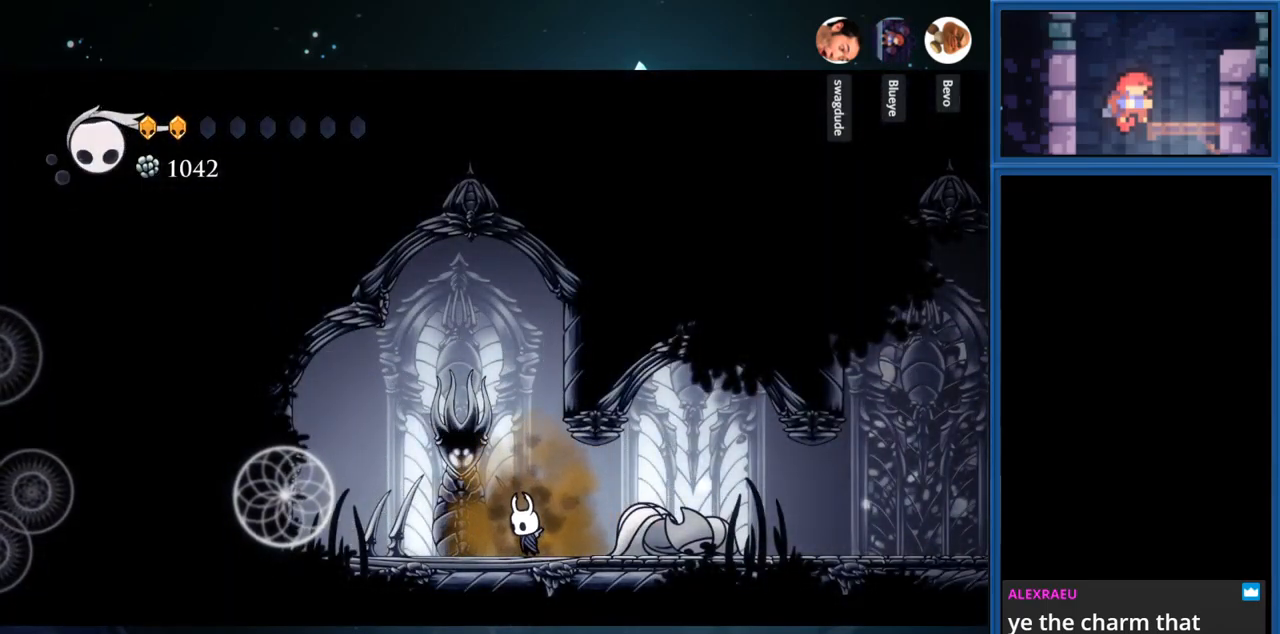
{"buttons": ["CIRCLE"], "right_stick": "center", "events": []}
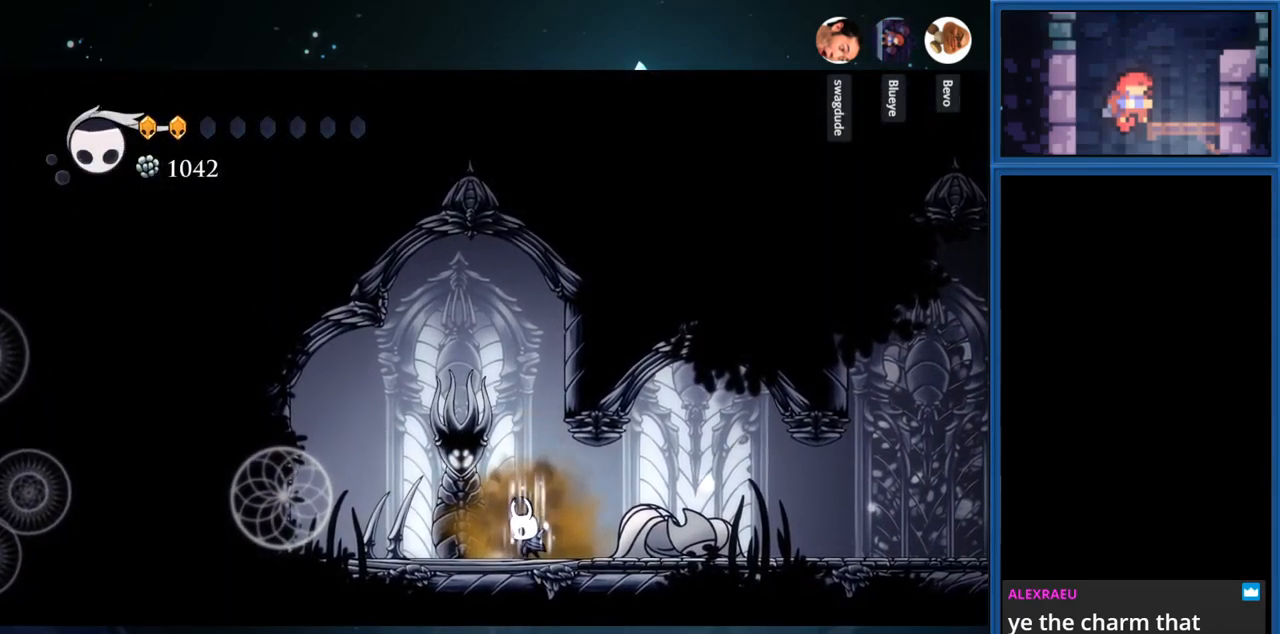
{"buttons": ["CIRCLE"], "right_stick": "center", "events": []}
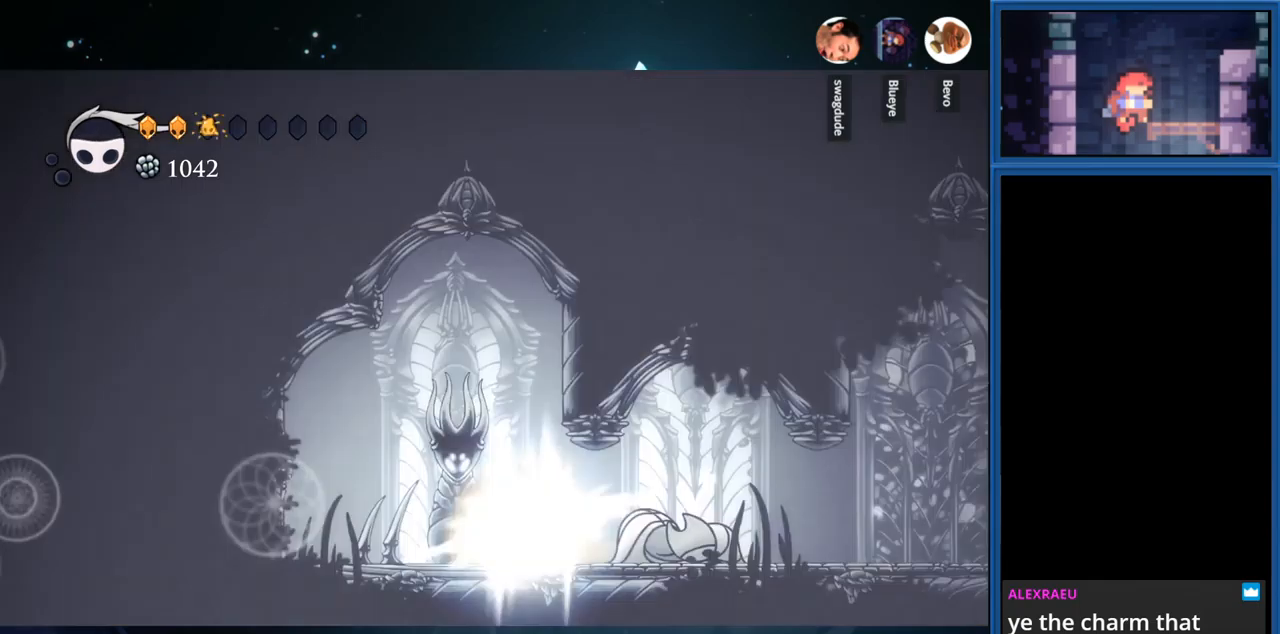
{"buttons": ["CIRCLE"], "right_stick": "center", "events": []}
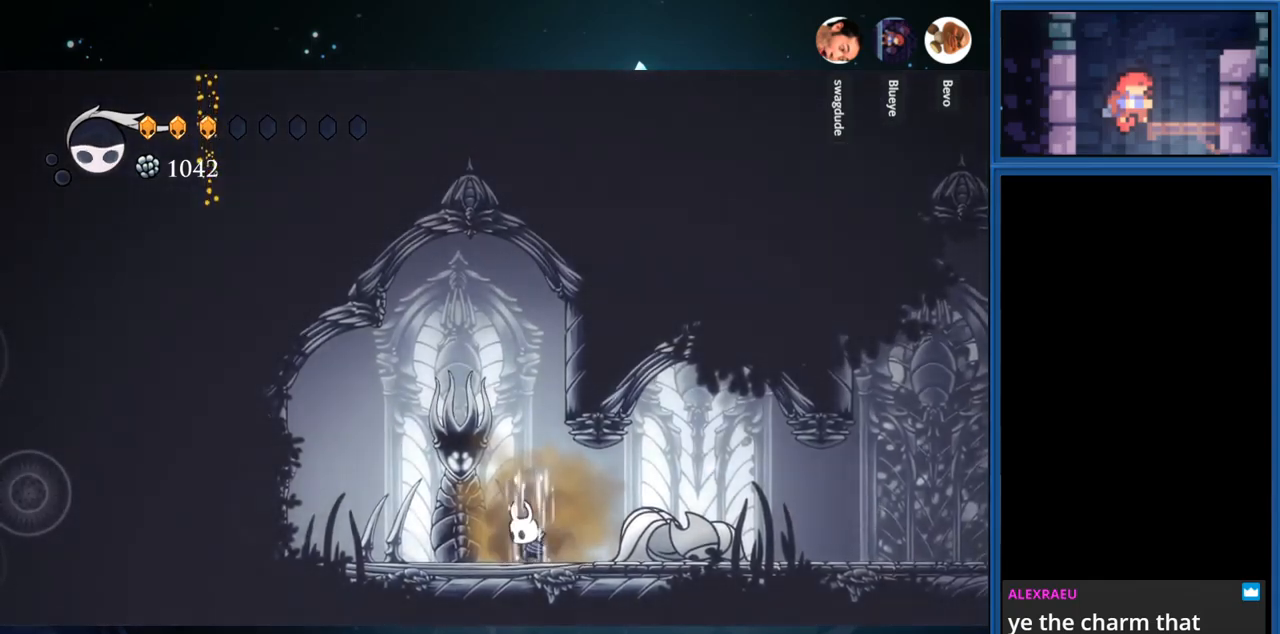
{"buttons": ["CIRCLE"], "right_stick": "center", "events": []}
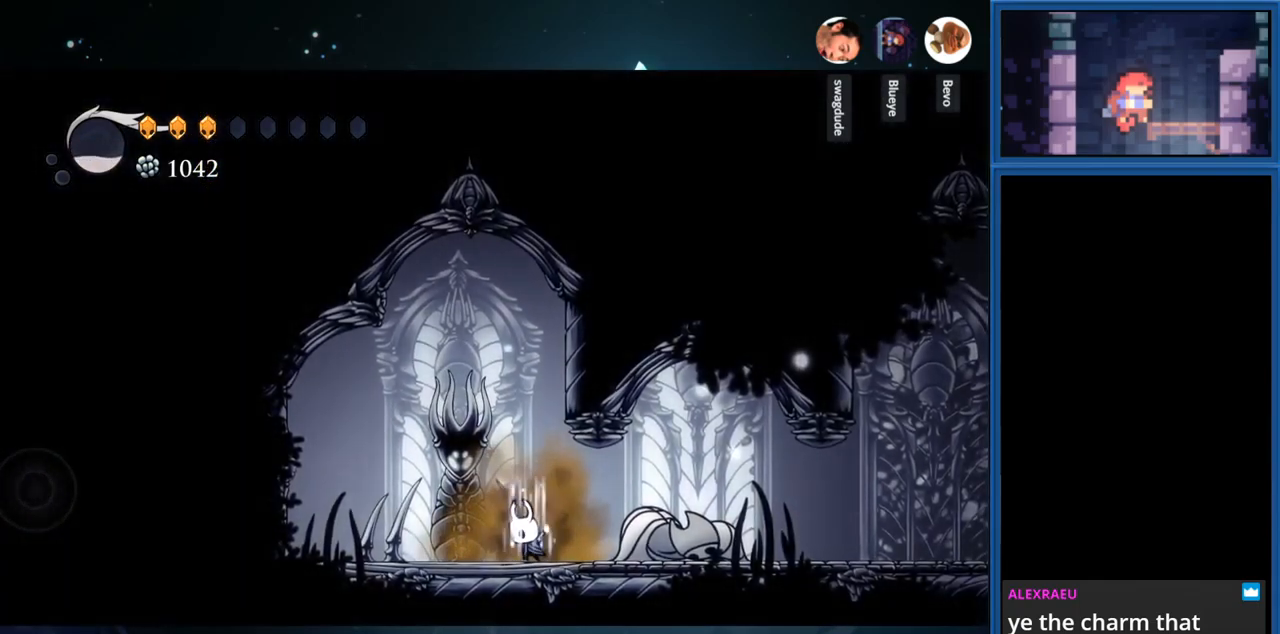
{"buttons": ["CIRCLE"], "right_stick": "center", "events": []}
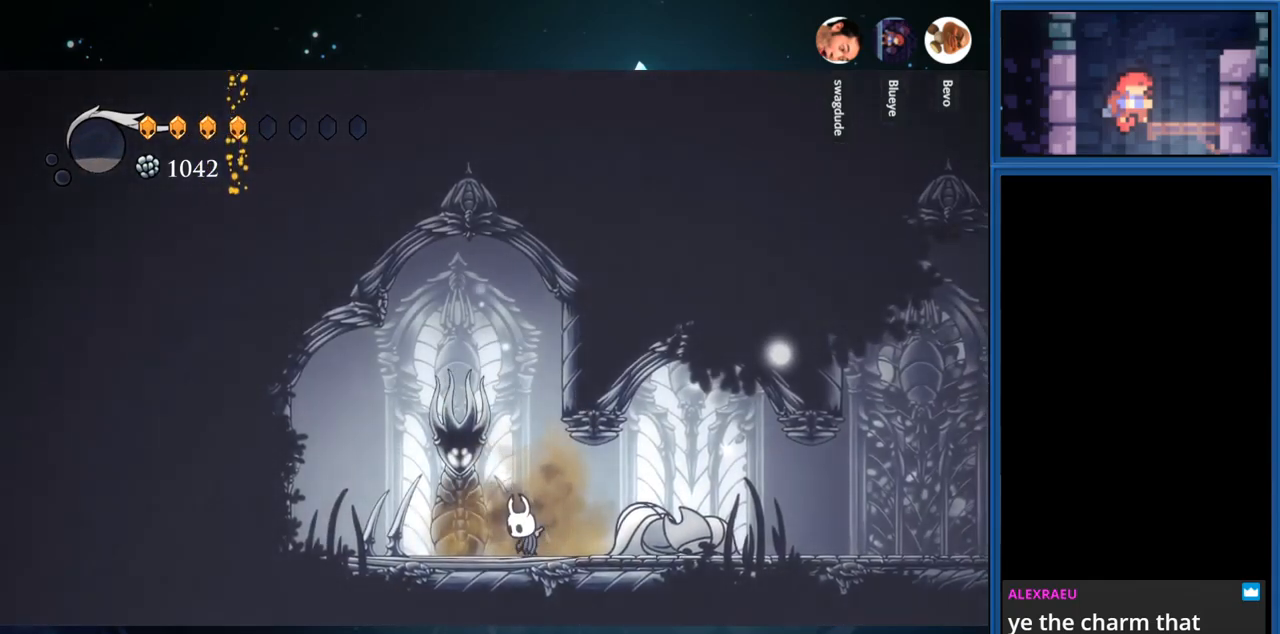
{"buttons": ["CIRCLE"], "right_stick": "center", "events": []}
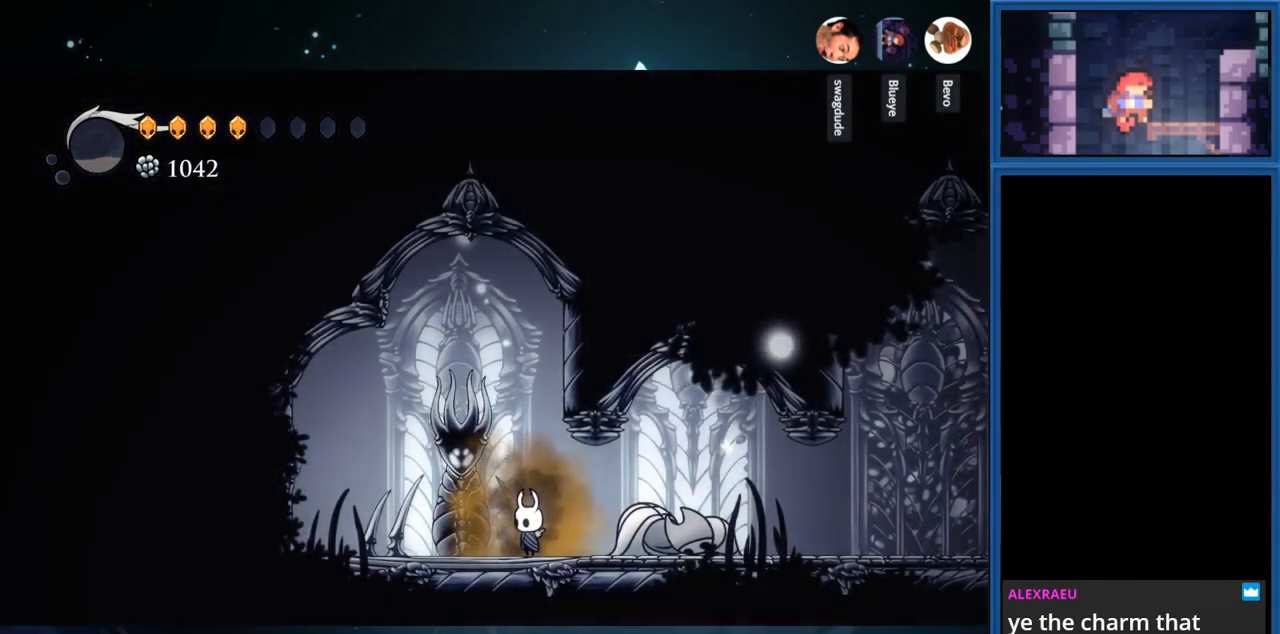
{"buttons": [], "right_stick": "center", "events": [[34, "CIRCLE", "up"], [34, "DPAD_RIGHT", "down"], [300, "SQUARE", "down"], [384, "DPAD_RIGHT", "up"], [484, "SQUARE", "up"]]}
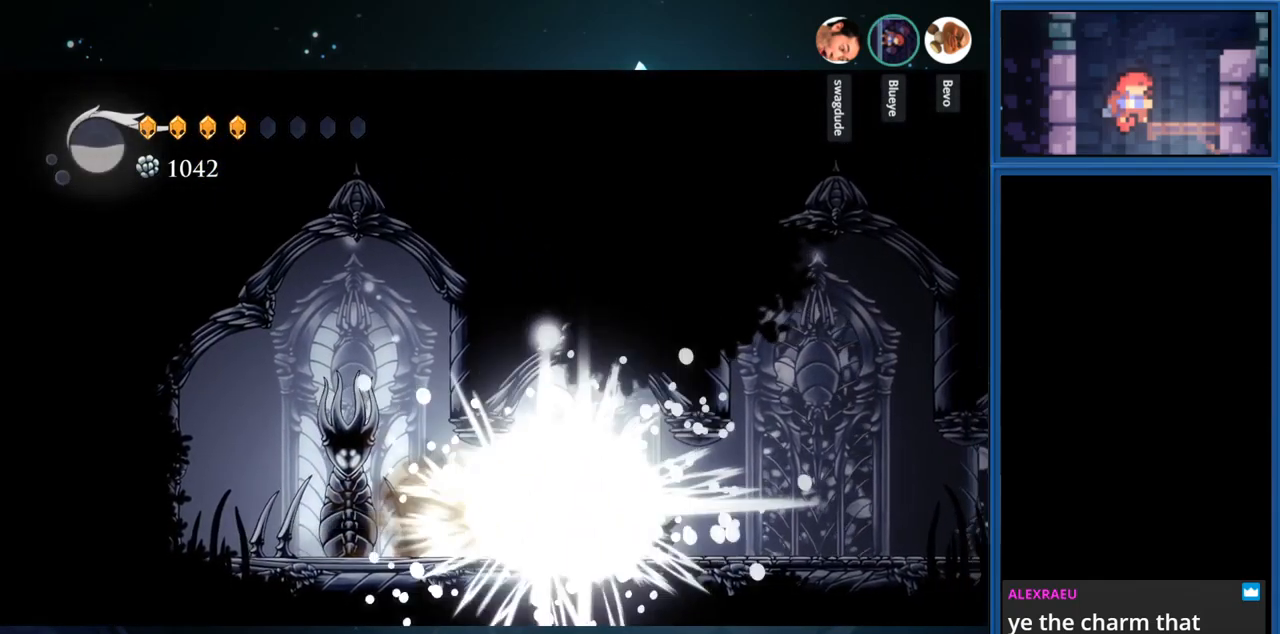
{"buttons": ["CIRCLE"], "right_stick": "center", "events": [[234, "CIRCLE", "down"]]}
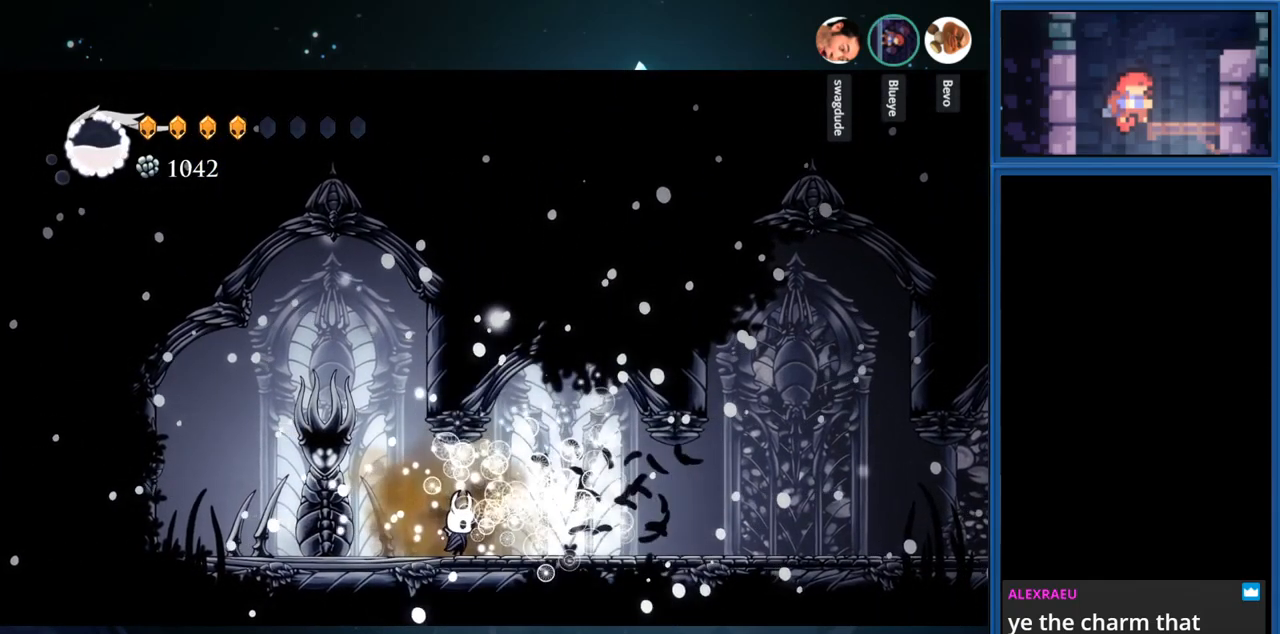
{"buttons": ["CIRCLE"], "right_stick": "center", "events": []}
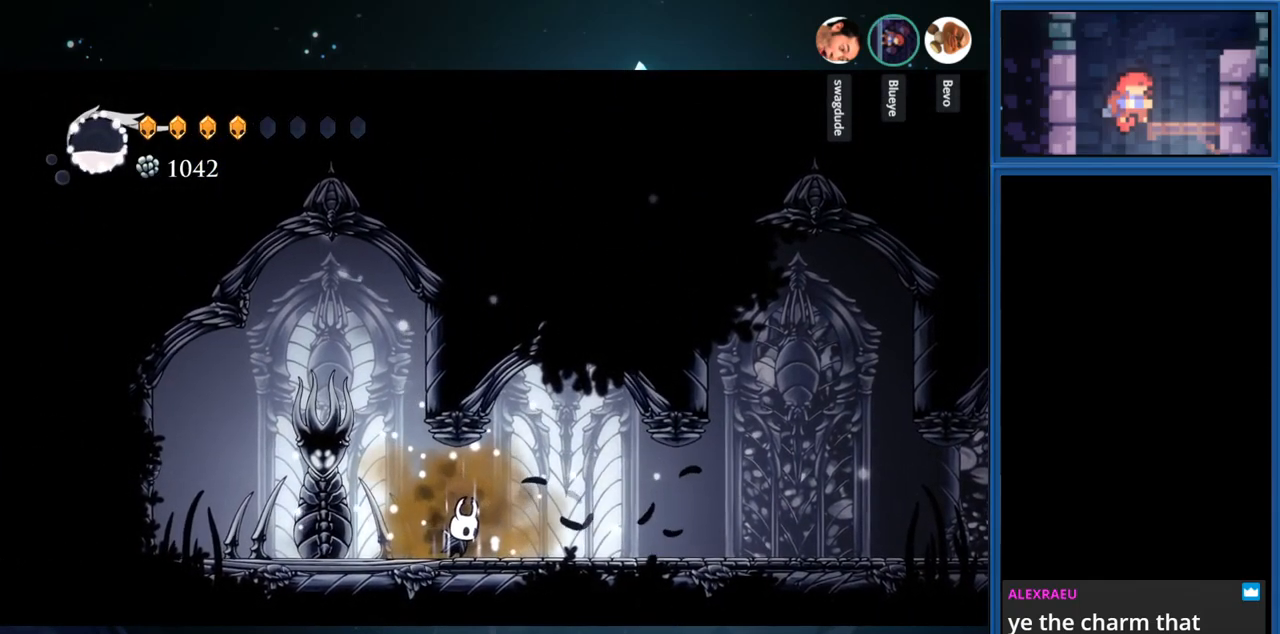
{"buttons": ["CIRCLE"], "right_stick": "center", "events": []}
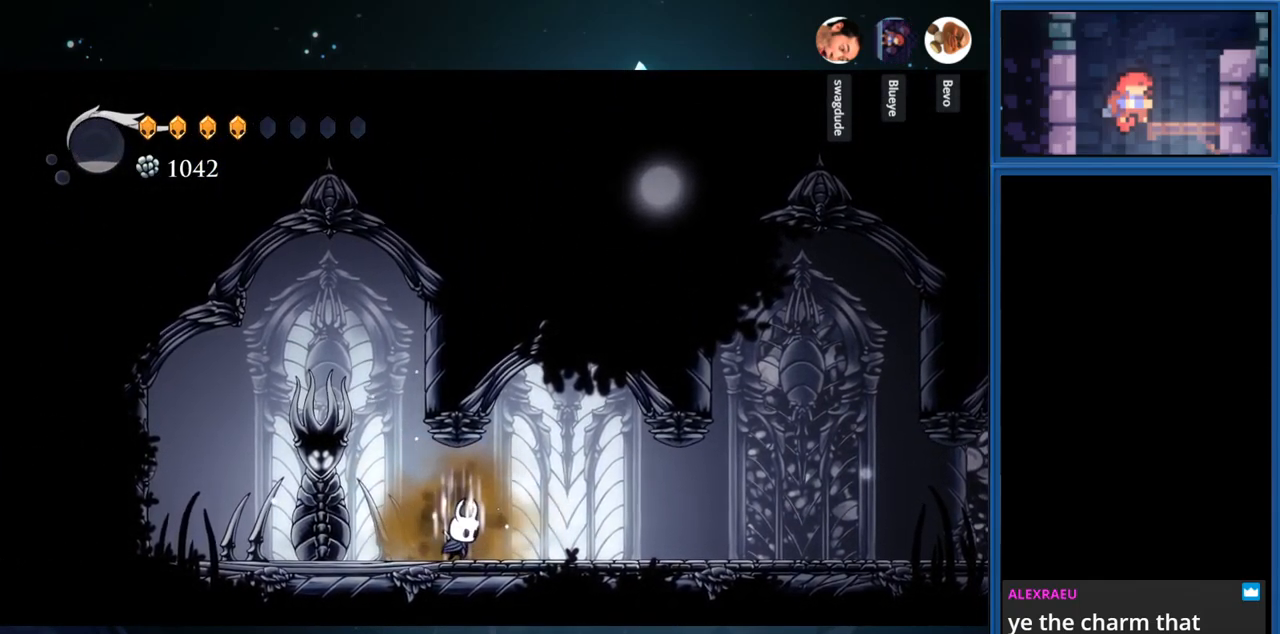
{"buttons": ["CIRCLE"], "right_stick": "center", "events": []}
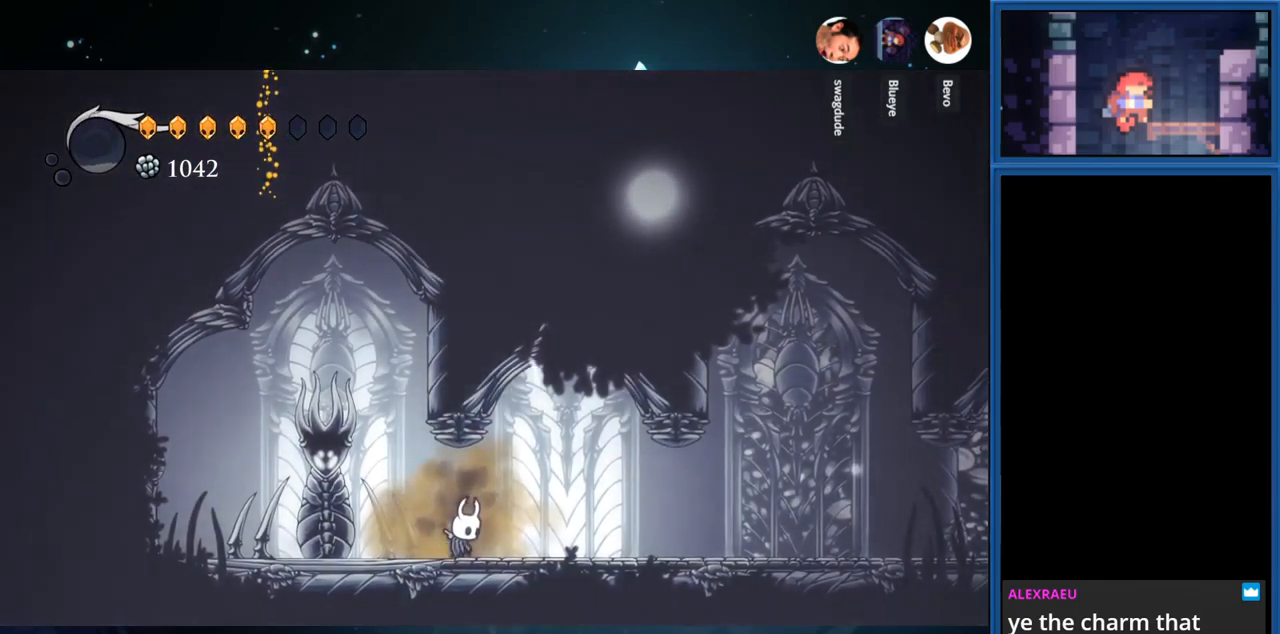
{"buttons": ["DPAD_LEFT"], "right_stick": "center", "events": [[67, "CIRCLE", "up"], [383, "DPAD_LEFT", "down"]]}
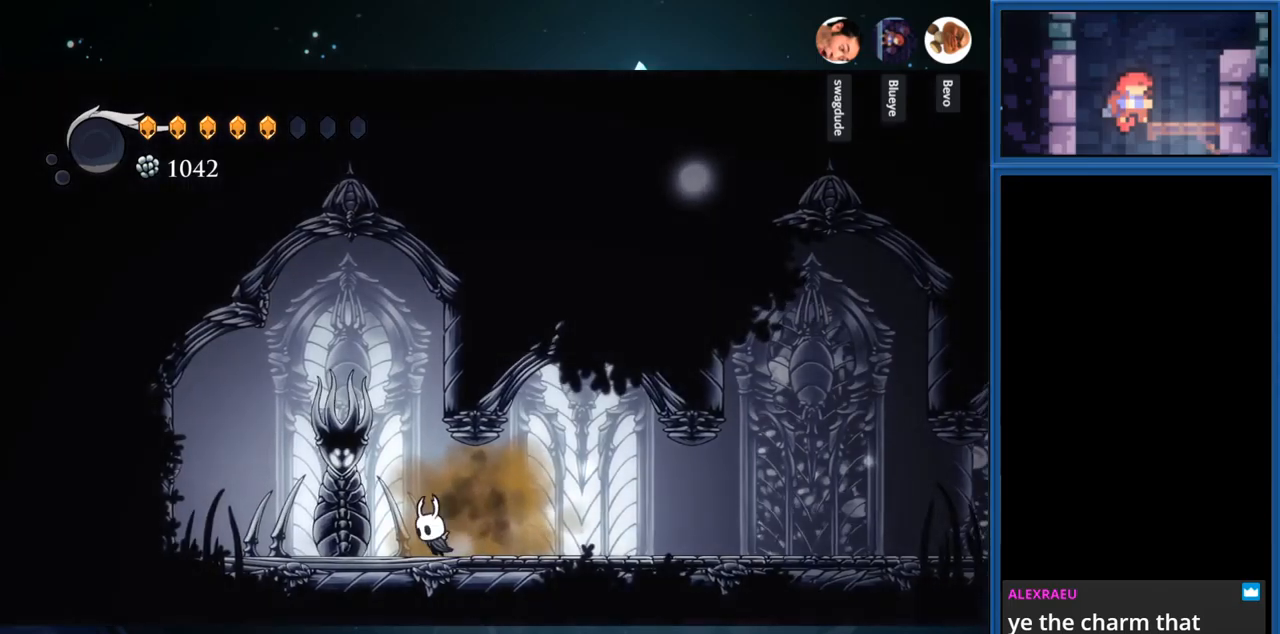
{"buttons": ["DPAD_RIGHT"], "right_stick": "center", "events": [[34, "CROSS", "down"], [150, "DPAD_LEFT", "up"], [284, "DPAD_RIGHT", "down"], [450, "CROSS", "up"]]}
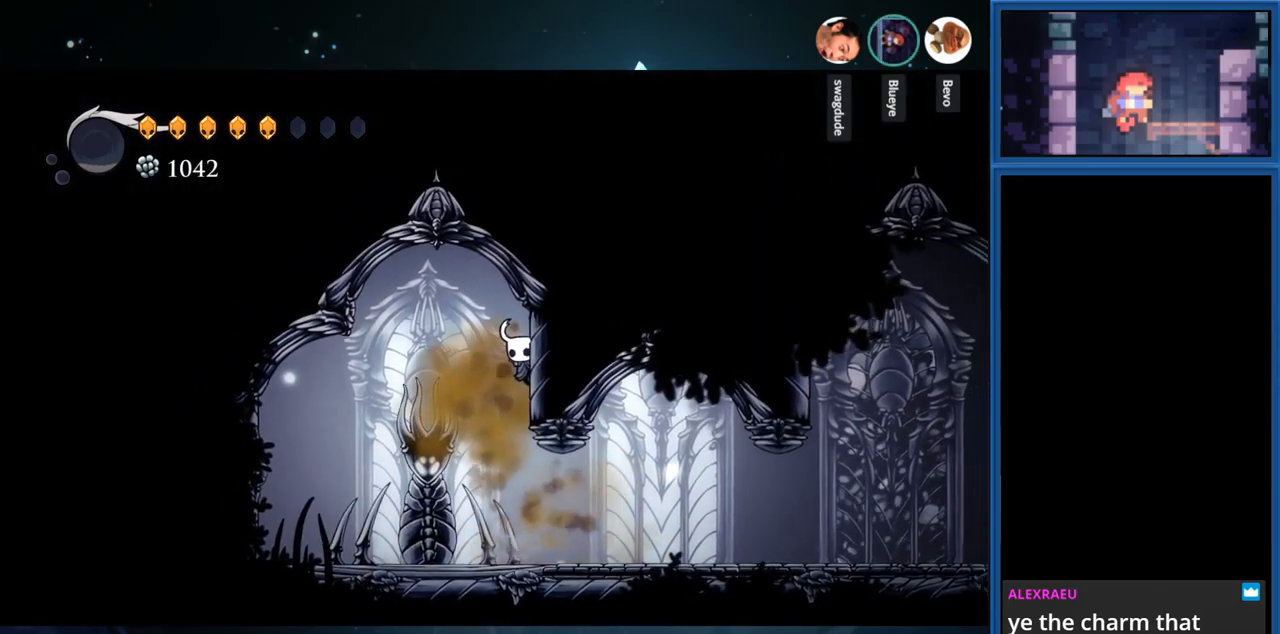
{"buttons": ["CROSS", "SQUARE", "DPAD_LEFT"], "right_stick": "center", "events": [[17, "CROSS", "down"], [167, "DPAD_RIGHT", "up"], [267, "DPAD_LEFT", "down"], [334, "SQUARE", "down"]]}
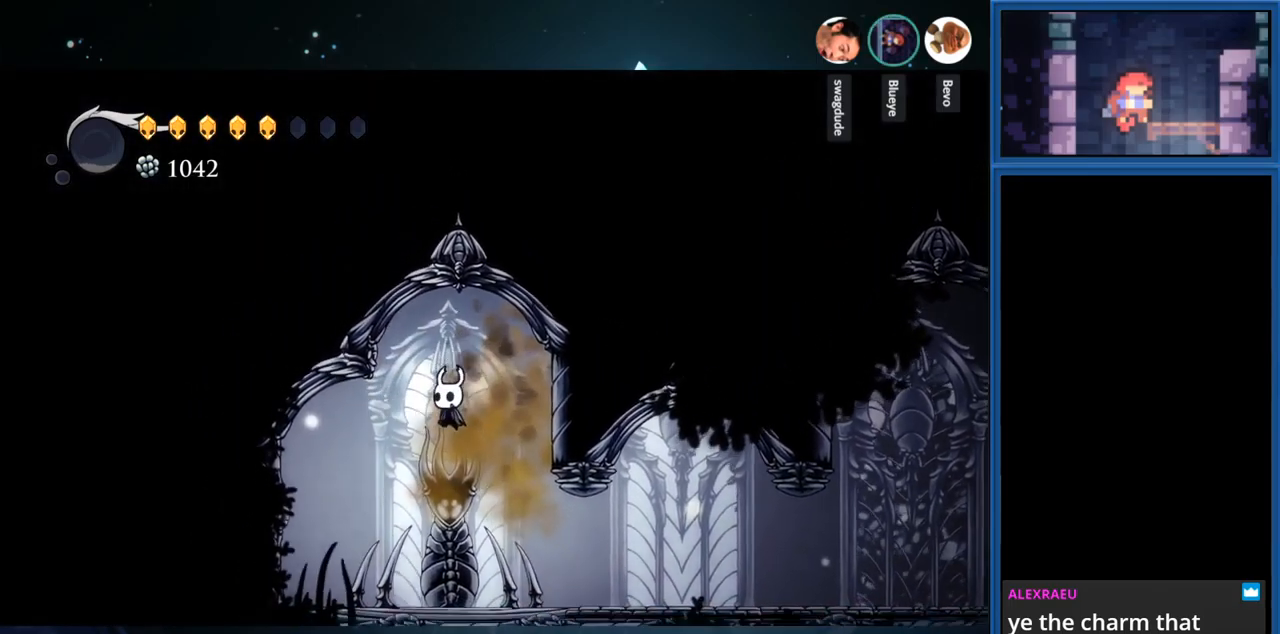
{"buttons": ["DPAD_LEFT"], "right_stick": "center", "events": [[34, "CROSS", "up"], [67, "SQUARE", "up"], [234, "SQUARE", "down"], [400, "SQUARE", "up"]]}
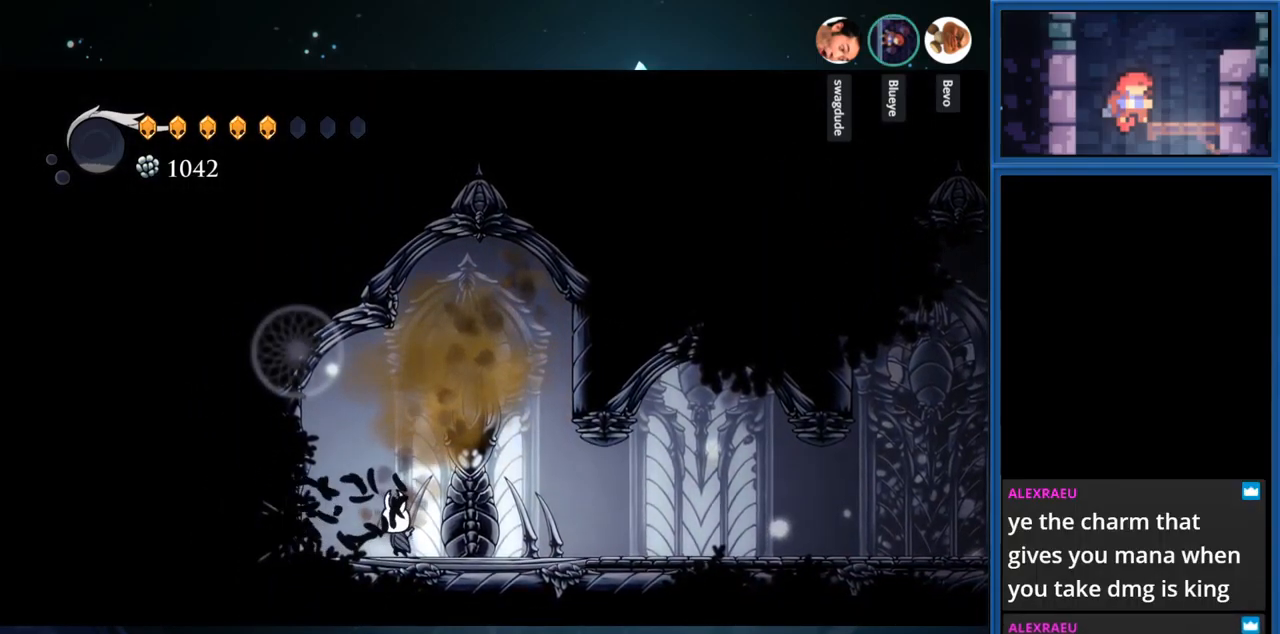
{"buttons": ["SQUARE"], "right_stick": "center", "events": [[50, "DPAD_LEFT", "up"], [184, "DPAD_RIGHT", "down"], [184, "SQUARE", "down"], [350, "SQUARE", "up"], [450, "SQUARE", "down"], [484, "DPAD_RIGHT", "up"]]}
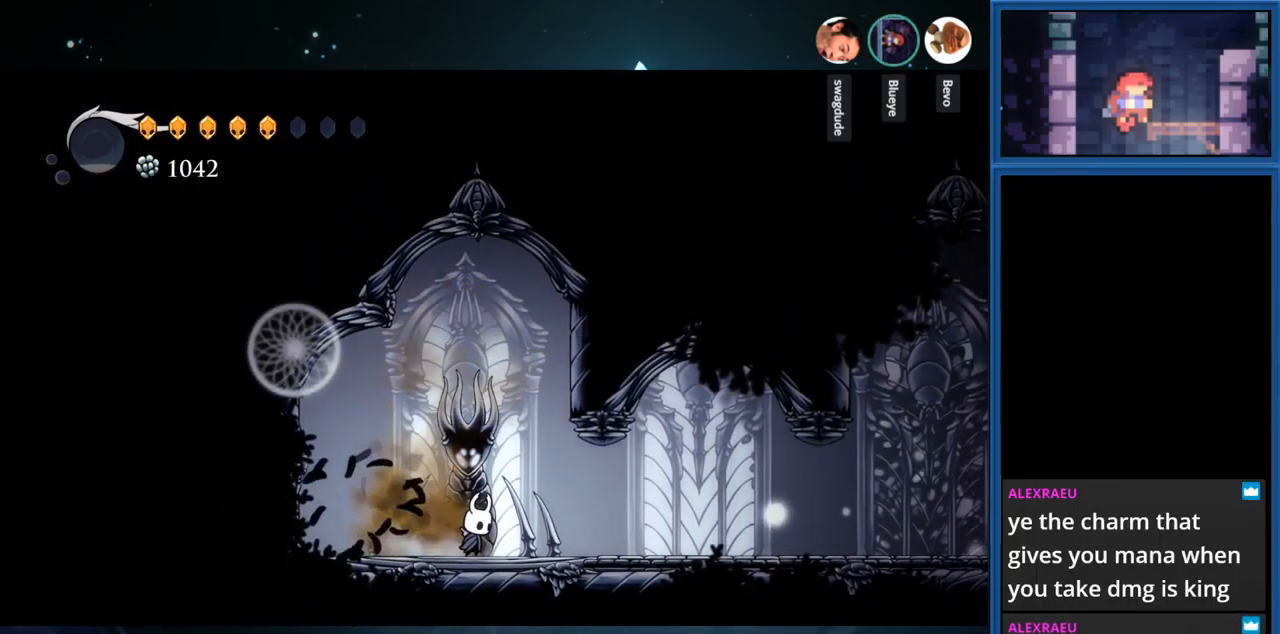
{"buttons": ["SQUARE", "DPAD_RIGHT"], "right_stick": "center", "events": [[200, "SQUARE", "up"], [400, "DPAD_RIGHT", "down"], [434, "SQUARE", "down"]]}
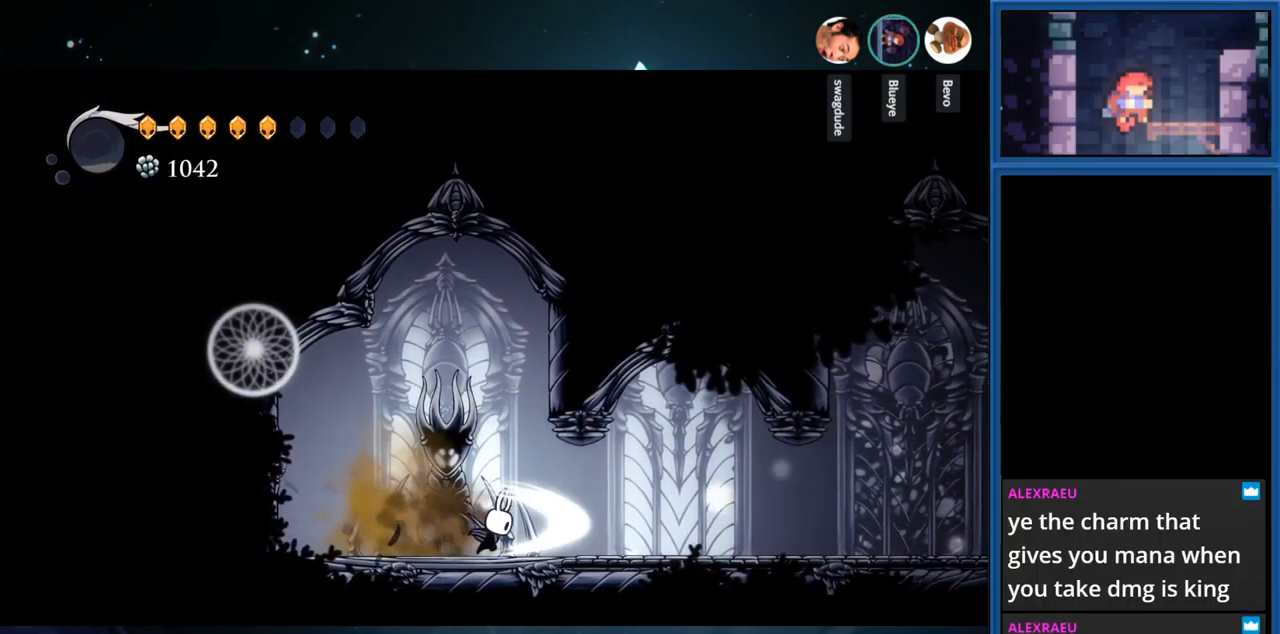
{"buttons": ["DPAD_RIGHT"], "right_stick": "center", "events": [[200, "SQUARE", "up"]]}
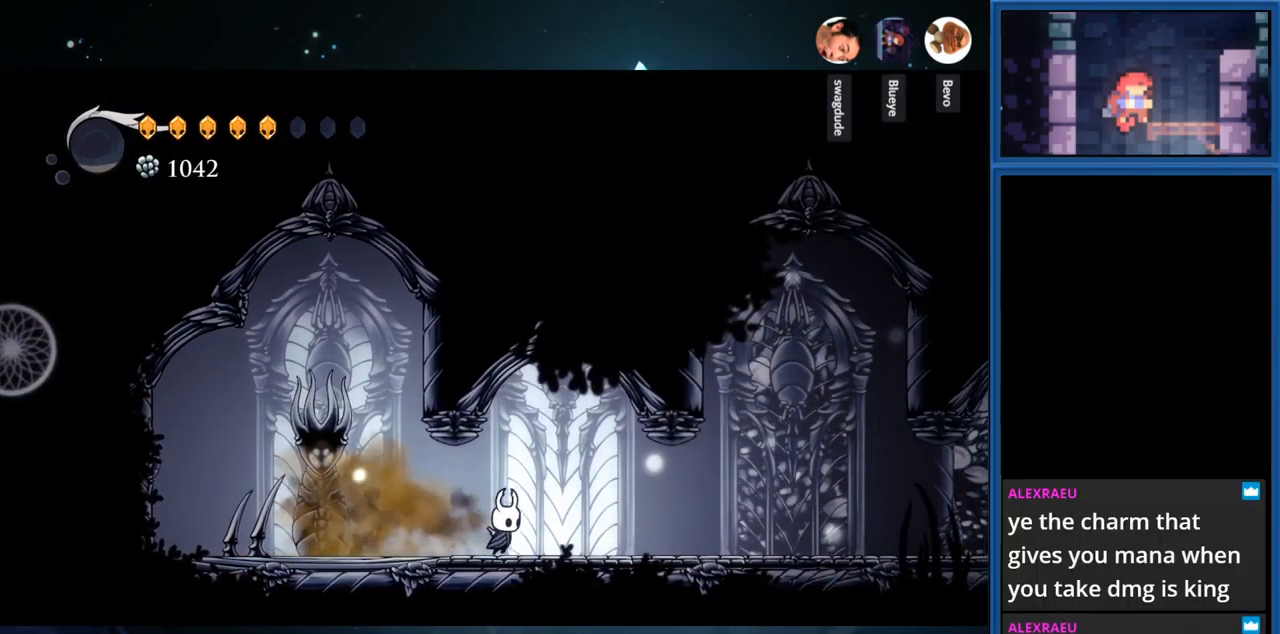
{"buttons": ["DPAD_RIGHT"], "right_stick": "center", "events": []}
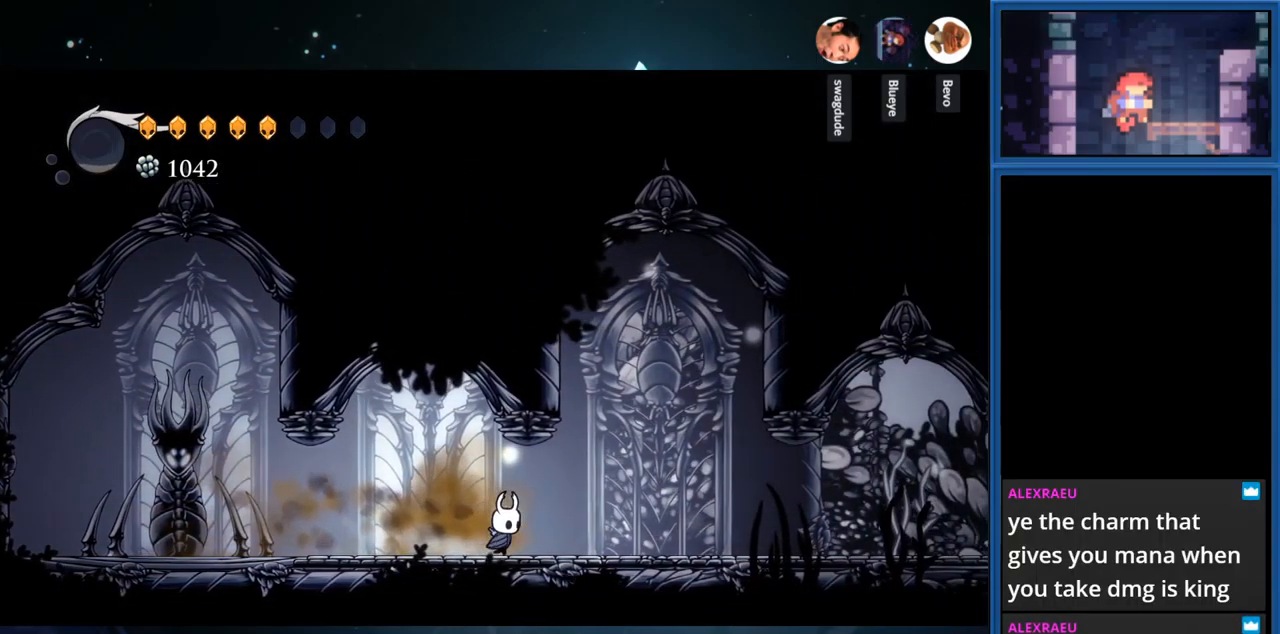
{"buttons": ["CROSS"], "right_stick": "center", "events": [[267, "CROSS", "down"], [400, "DPAD_RIGHT", "up"]]}
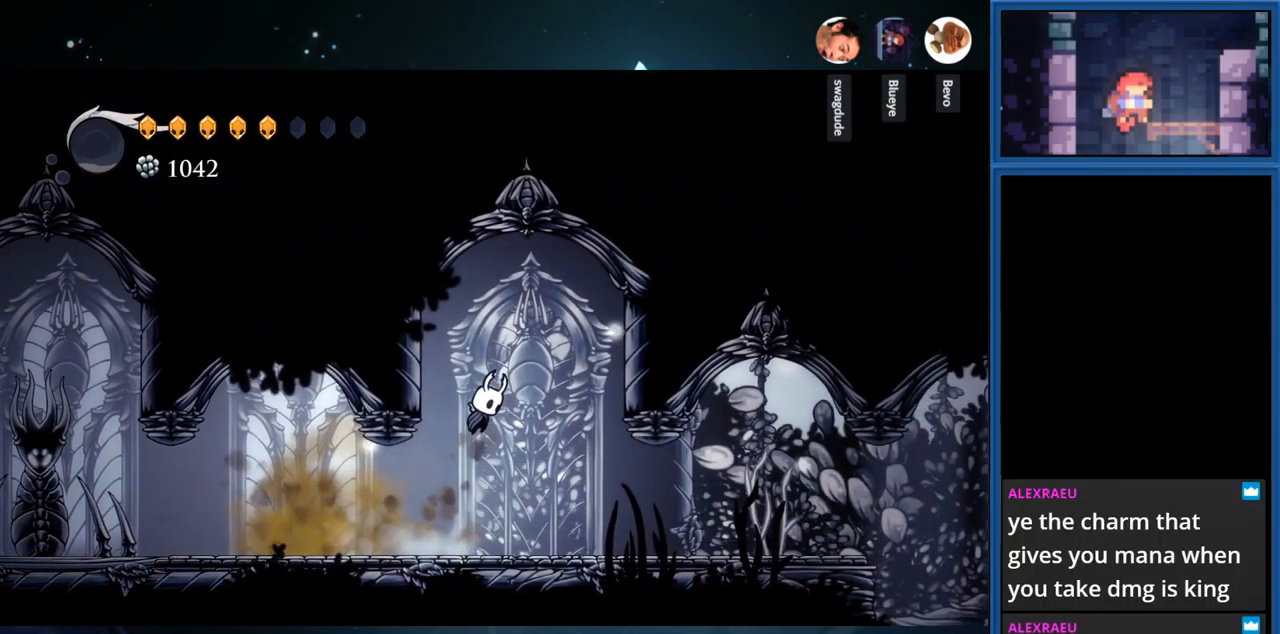
{"buttons": ["CROSS", "R1", "DPAD_RIGHT"], "right_stick": "center", "events": [[67, "DPAD_LEFT", "down"], [150, "CROSS", "up"], [267, "DPAD_LEFT", "up"], [300, "CROSS", "down"], [367, "DPAD_RIGHT", "down"], [467, "R1", "down"]]}
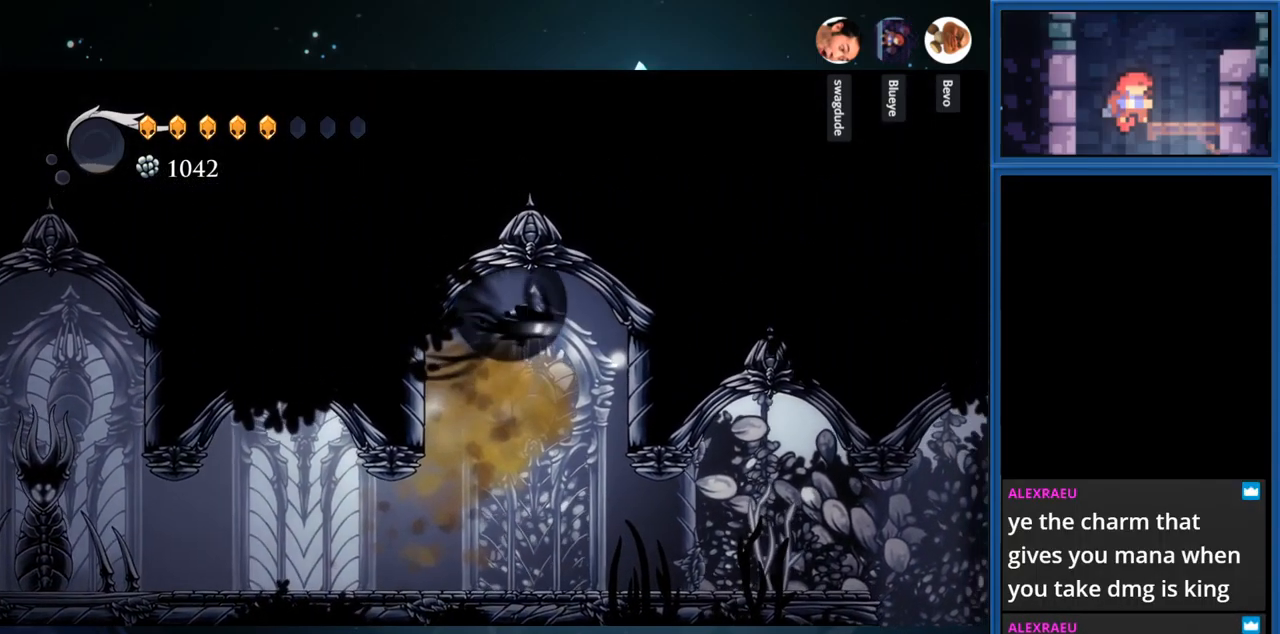
{"buttons": [], "right_stick": "center", "events": [[134, "CROSS", "up"], [134, "R1", "up"], [167, "DPAD_RIGHT", "up"]]}
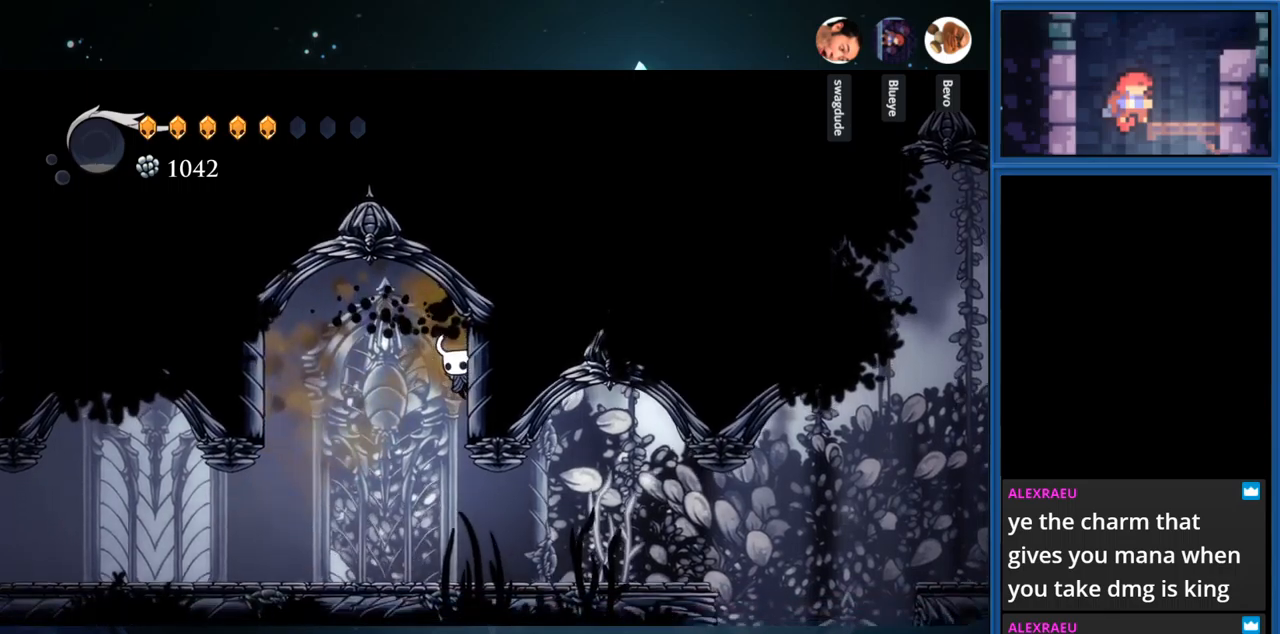
{"buttons": ["DPAD_RIGHT"], "right_stick": "center", "events": [[150, "DPAD_RIGHT", "down"]]}
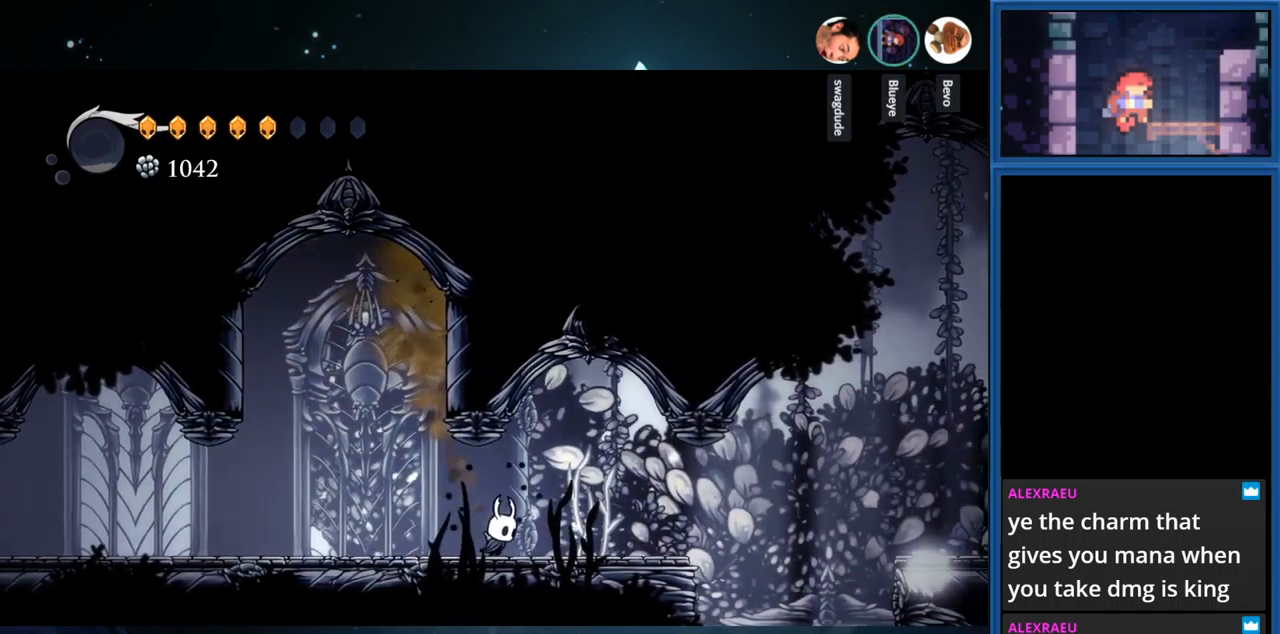
{"buttons": ["DPAD_RIGHT"], "right_stick": "center", "events": []}
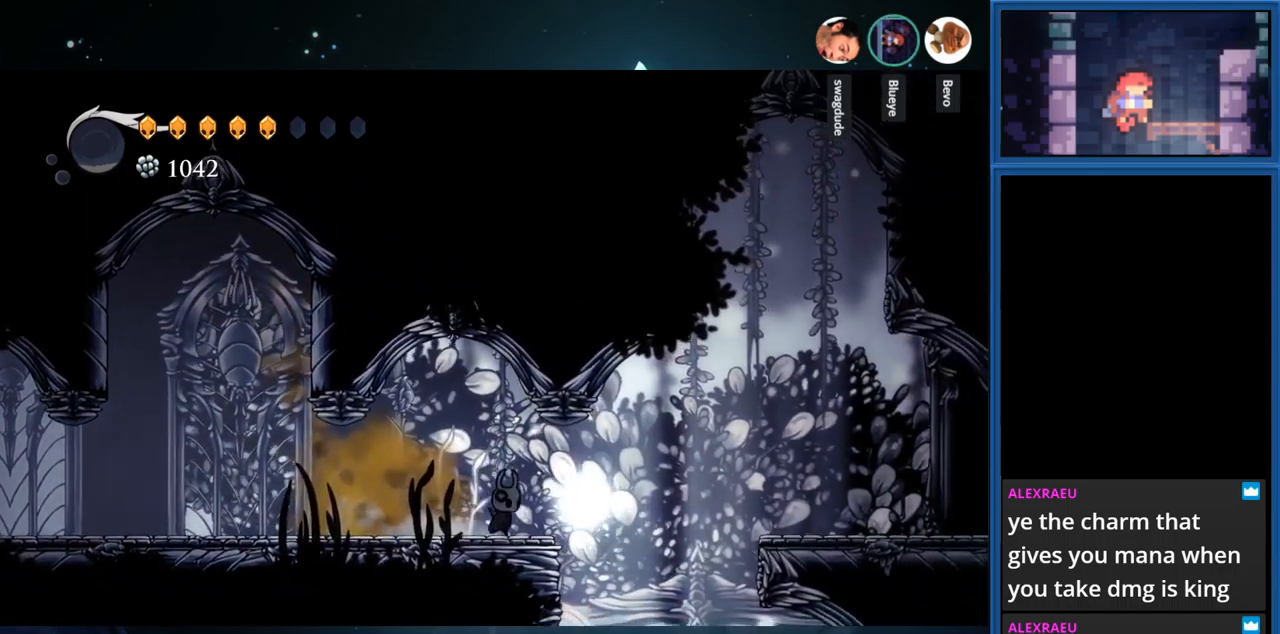
{"buttons": ["DPAD_DOWN"], "right_stick": "center", "events": [[67, "DPAD_RIGHT", "up"], [350, "DPAD_DOWN", "down"]]}